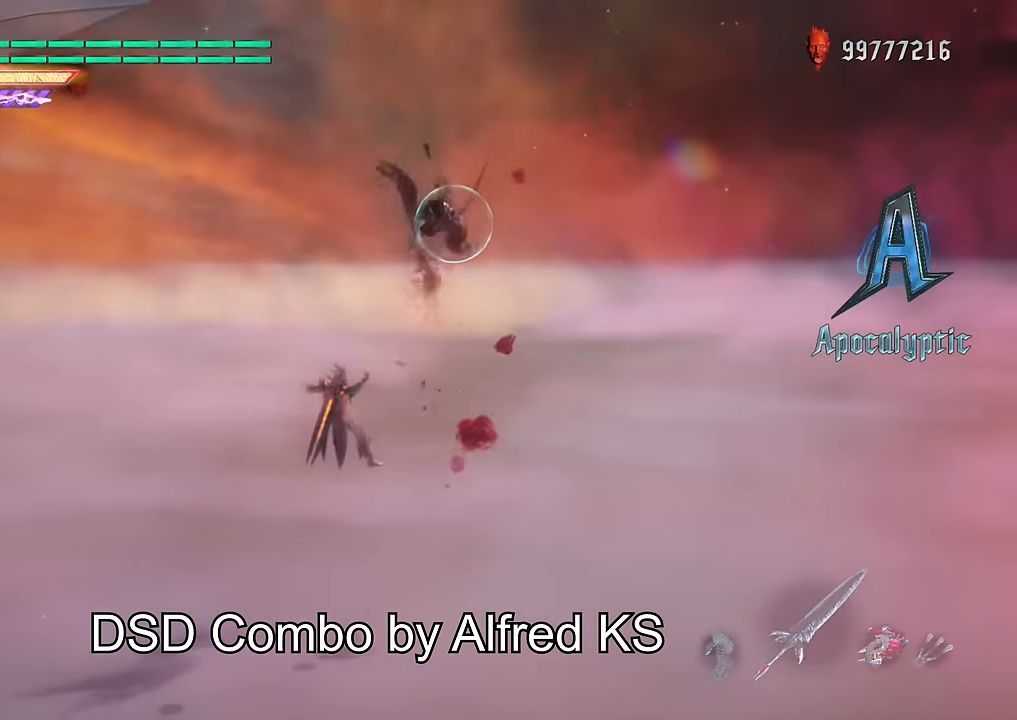
Gameplay with a controller (Xbox layout); each line is a JSON object with the inputs held at the frame after it. "events" lists button and stick changes between this image and that frame as [ms after this image, input, new state], when the widget could be followed in between. Not read: L3 R3.
{"buttons": ["X", "R1"], "left_stick": "center", "right_stick": "center", "events": [[50, "L1", "up"], [117, "X", "down"], [184, "X", "up"], [284, "X", "down"], [351, "X", "up"], [451, "X", "down"]]}
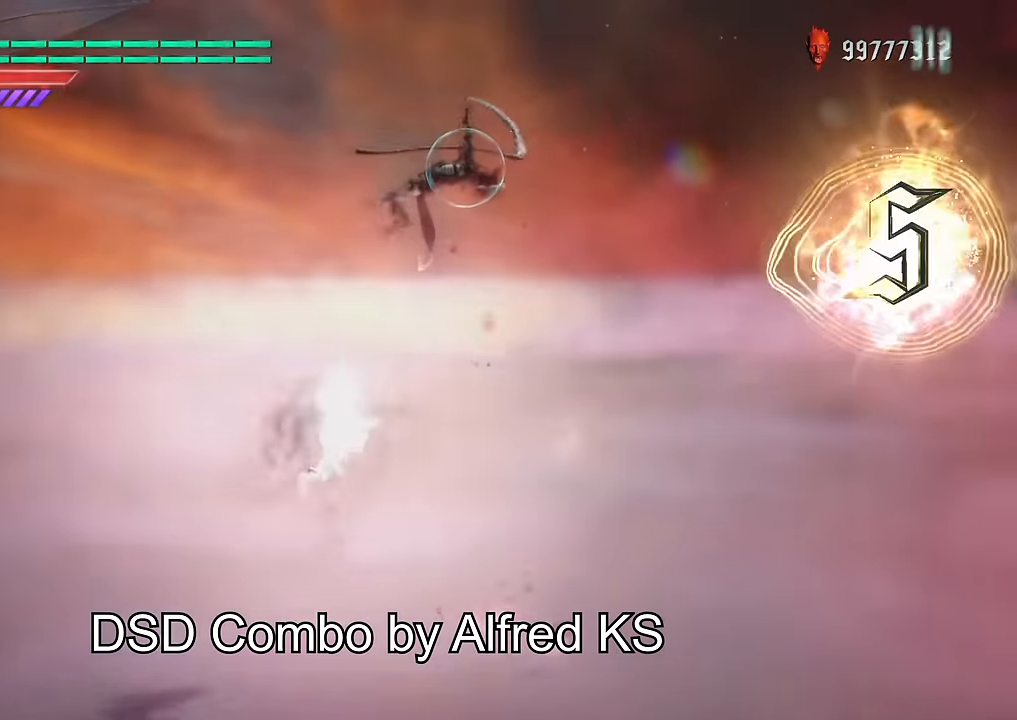
{"buttons": ["L1", "R1"], "left_stick": "center", "right_stick": "center", "events": [[17, "X", "up"], [83, "X", "down"], [116, "L1", "down"], [217, "L1", "up"], [217, "X", "up"], [283, "DPAD_UP", "down"], [283, "L1", "down"], [383, "DPAD_UP", "up"], [417, "X", "down"], [483, "X", "up"]]}
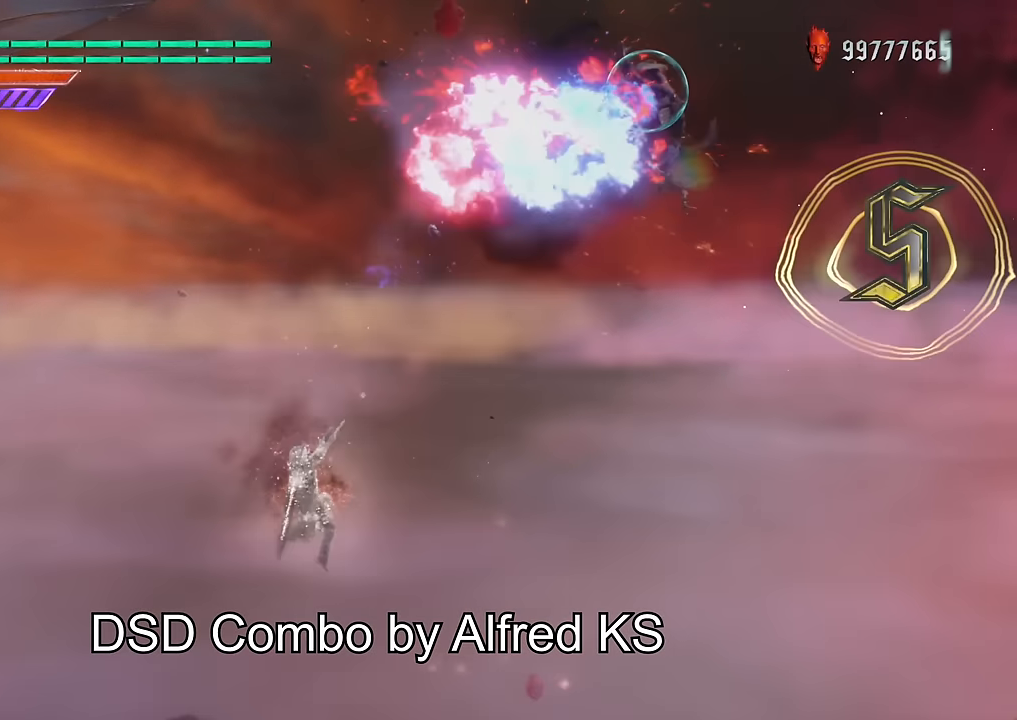
{"buttons": ["L1", "R1"], "left_stick": "down-right", "right_stick": "center", "events": [[17, "left_stick", "down-right"], [117, "B", "down"], [184, "left_stick", "center"], [217, "B", "up"], [250, "DPAD_RIGHT", "down"], [317, "DPAD_RIGHT", "up"], [451, "left_stick", "down-right"]]}
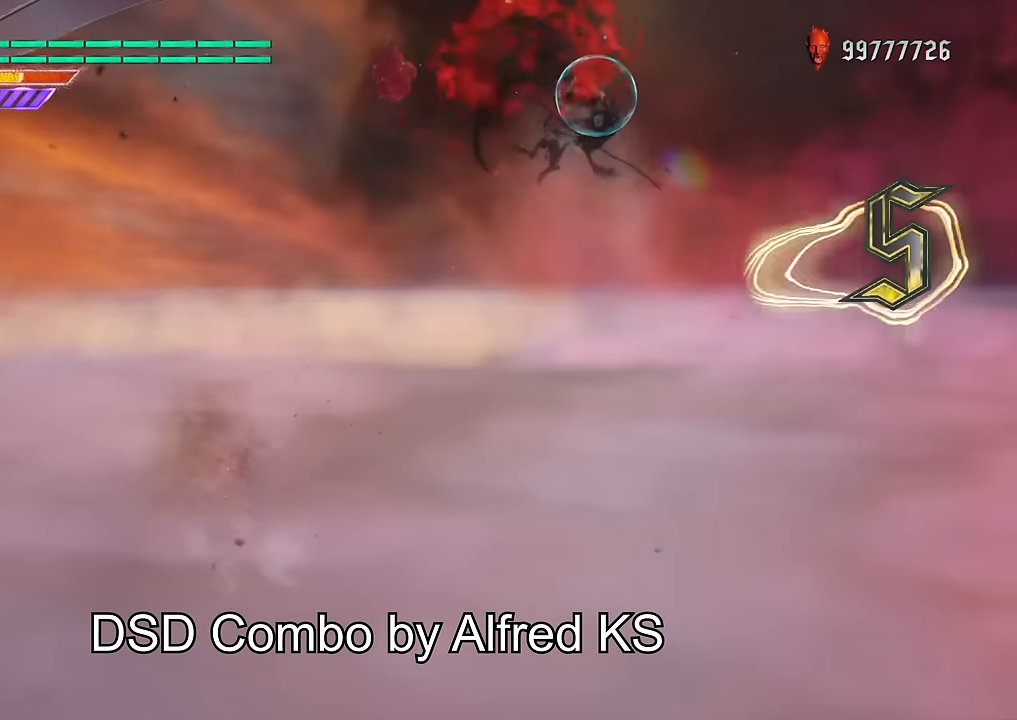
{"buttons": ["L1", "L2", "R1", "DPAD_UP"], "left_stick": "center", "right_stick": "center", "events": [[16, "B", "down"], [83, "B", "up"], [116, "left_stick", "center"], [250, "DPAD_UP", "down"], [350, "B", "down"], [450, "B", "up"], [483, "L2", "down"]]}
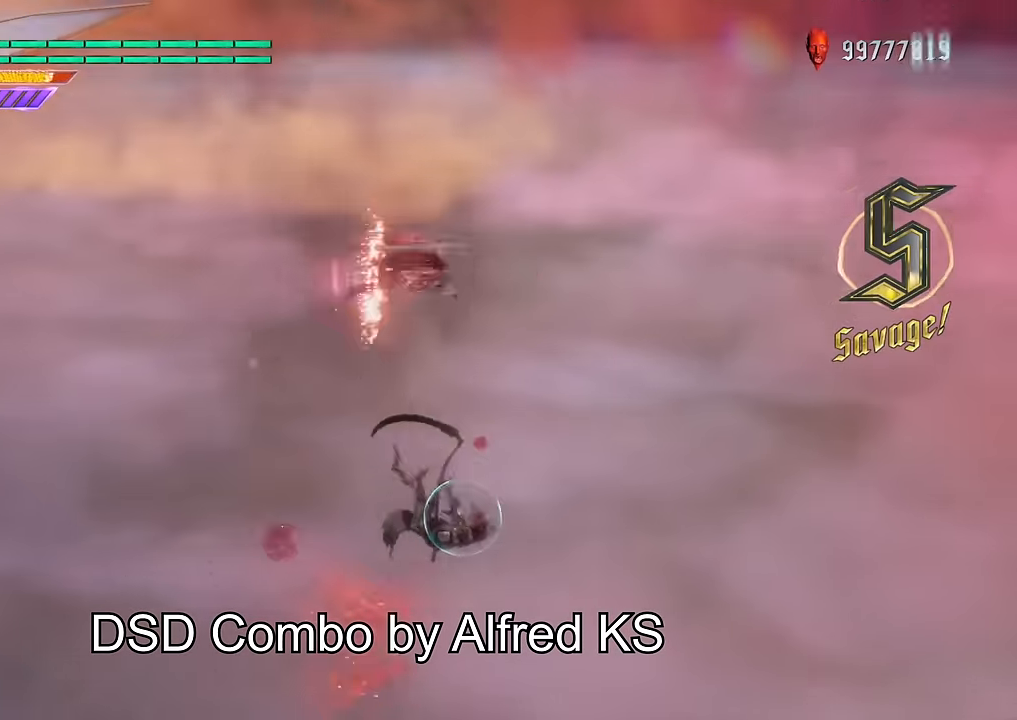
{"buttons": ["L1", "L2", "R1"], "left_stick": "center", "right_stick": "center", "events": [[17, "DPAD_UP", "up"], [84, "L2", "up"], [217, "DPAD_LEFT", "down"], [284, "B", "down"], [384, "B", "up"], [384, "DPAD_LEFT", "up"], [451, "L2", "down"]]}
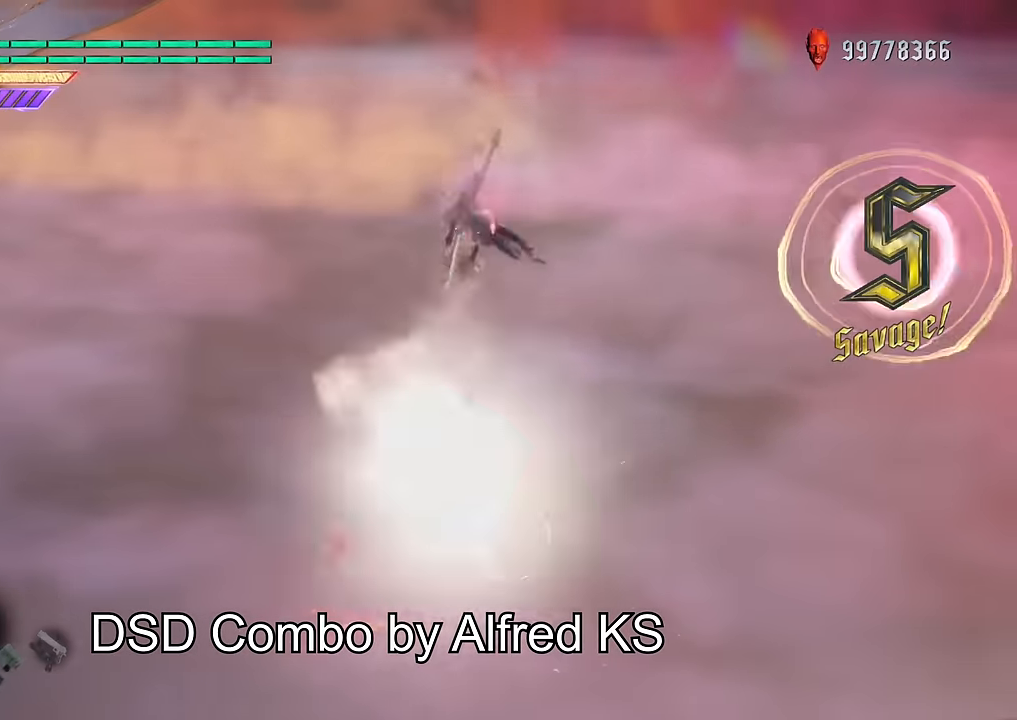
{"buttons": ["L1", "R1"], "left_stick": "center", "right_stick": "center", "events": [[50, "L2", "up"], [150, "DPAD_RIGHT", "down"], [250, "DPAD_RIGHT", "up"], [317, "Y", "down"], [383, "Y", "up"]]}
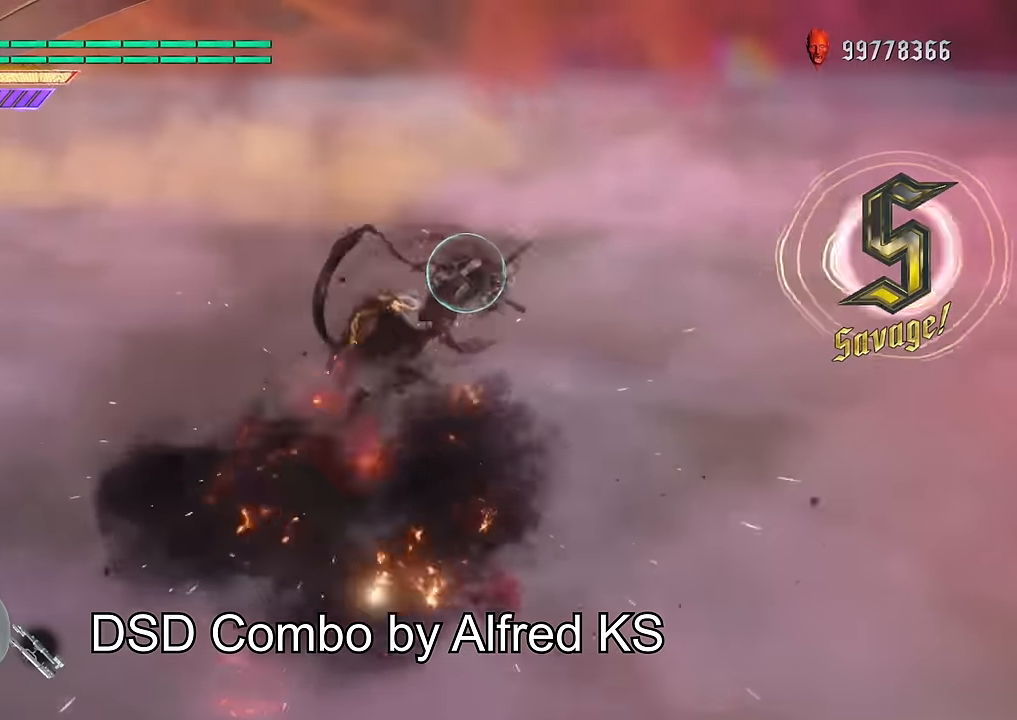
{"buttons": ["B", "L1", "R1", "DPAD_UP"], "left_stick": "center", "right_stick": "center", "events": [[17, "A", "down"], [117, "A", "up"], [150, "SELECT", "down"], [250, "SELECT", "up"], [384, "DPAD_UP", "down"], [451, "B", "down"]]}
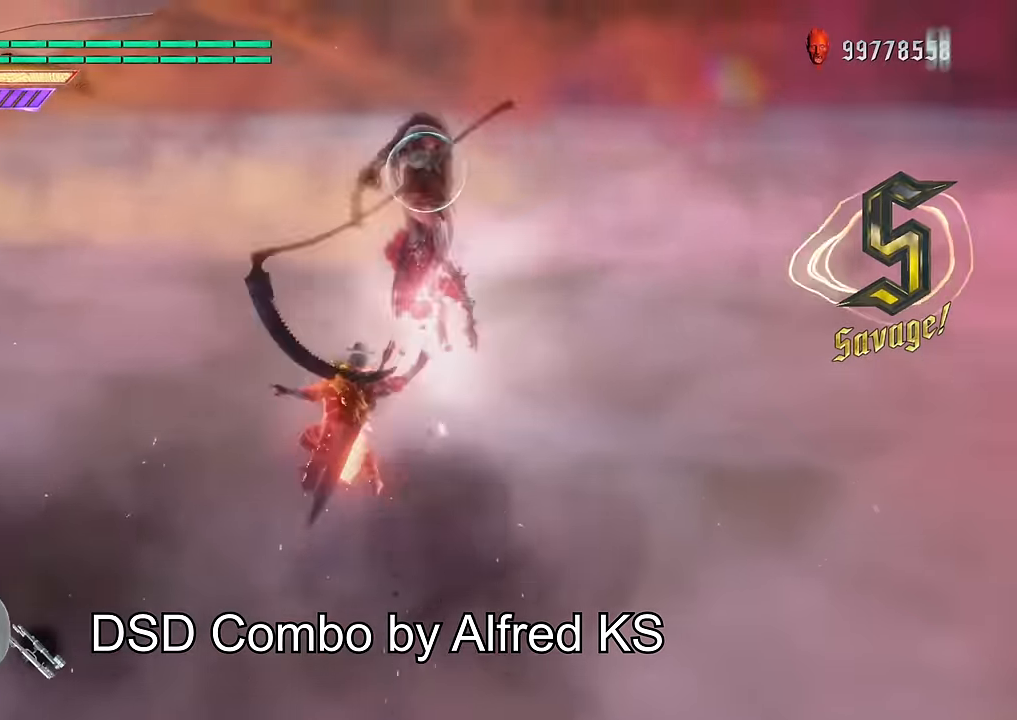
{"buttons": ["B", "L1", "R1"], "left_stick": "left", "right_stick": "center", "events": [[16, "B", "up"], [83, "DPAD_UP", "up"], [150, "right_stick", "down-left"], [317, "left_stick", "down-right"], [351, "right_stick", "center"], [484, "B", "down"], [484, "left_stick", "left"]]}
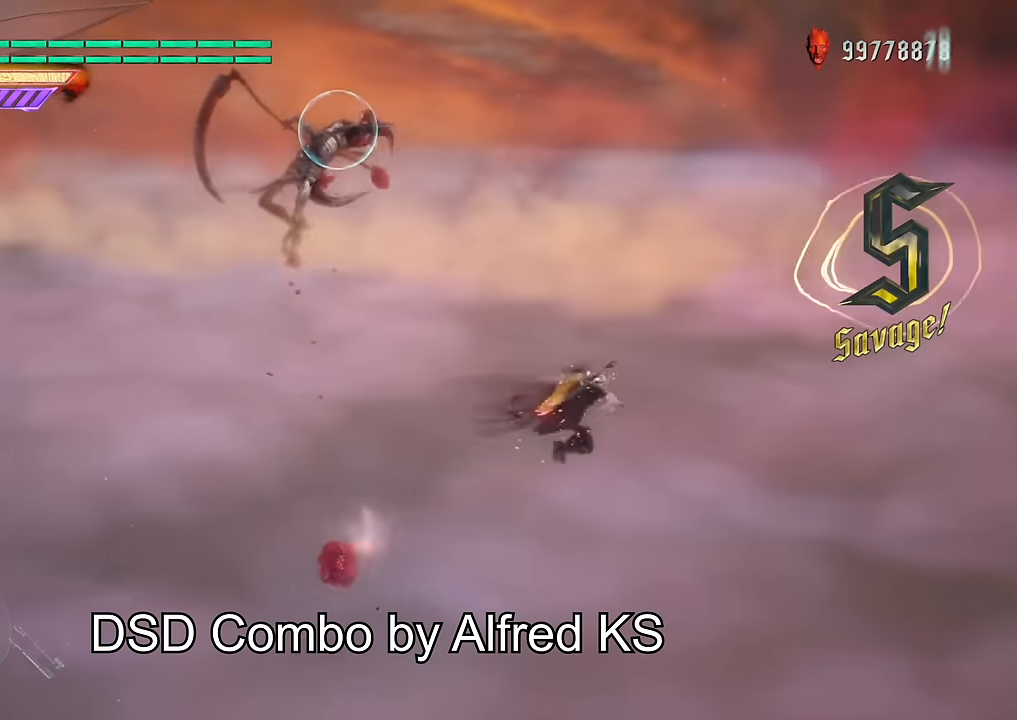
{"buttons": ["L1", "R1"], "left_stick": "center", "right_stick": "center", "events": [[83, "B", "up"], [83, "left_stick", "center"], [183, "DPAD_RIGHT", "down"], [250, "DPAD_RIGHT", "up"], [317, "left_stick", "down-left"], [350, "B", "down"], [383, "left_stick", "center"], [417, "B", "up"]]}
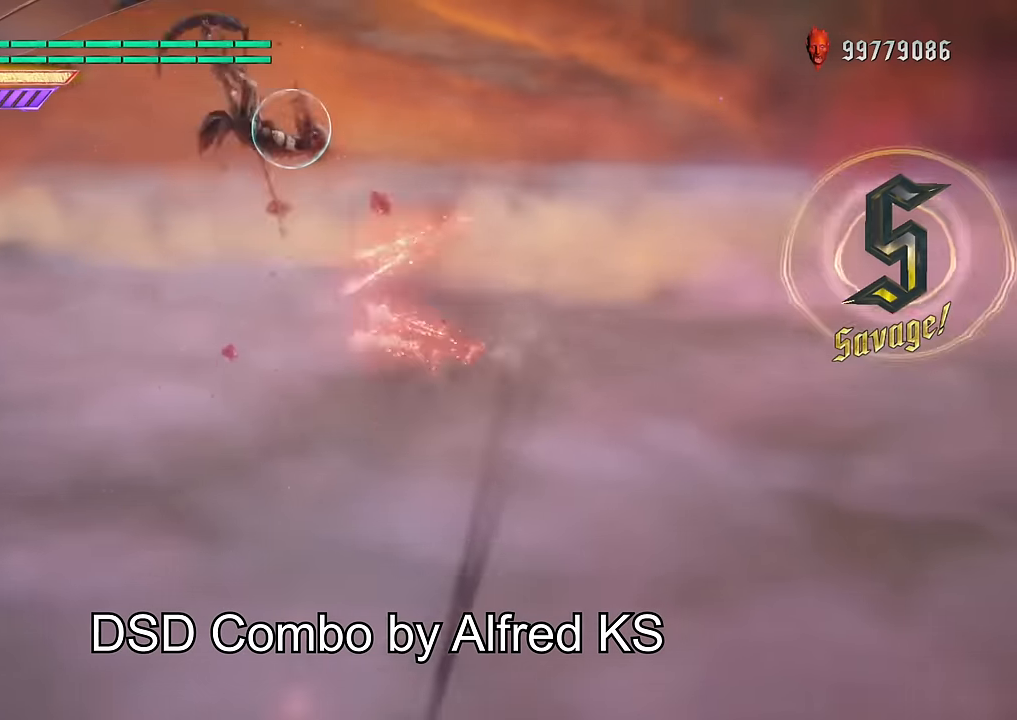
{"buttons": ["L1", "R1"], "left_stick": "down-left", "right_stick": "center", "events": [[284, "Y", "down"], [351, "Y", "up"], [351, "left_stick", "down-right"], [484, "left_stick", "down-left"]]}
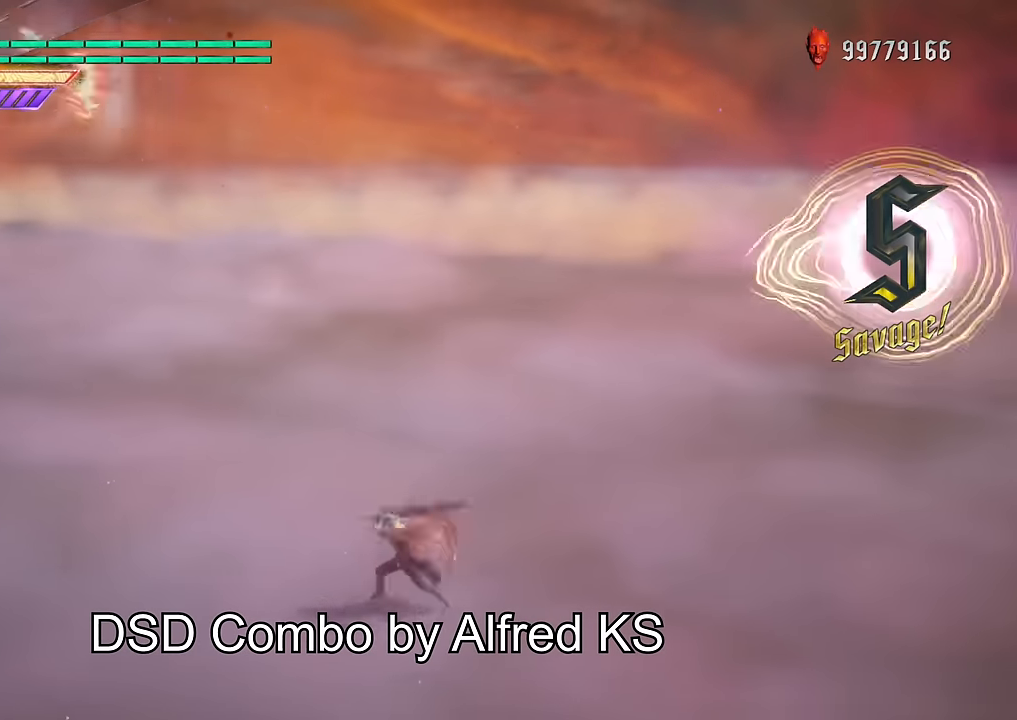
{"buttons": ["L1", "R1"], "left_stick": "center", "right_stick": "up", "events": [[33, "Y", "down"], [100, "Y", "up"], [133, "left_stick", "center"], [250, "right_stick", "down-left"], [417, "right_stick", "up"]]}
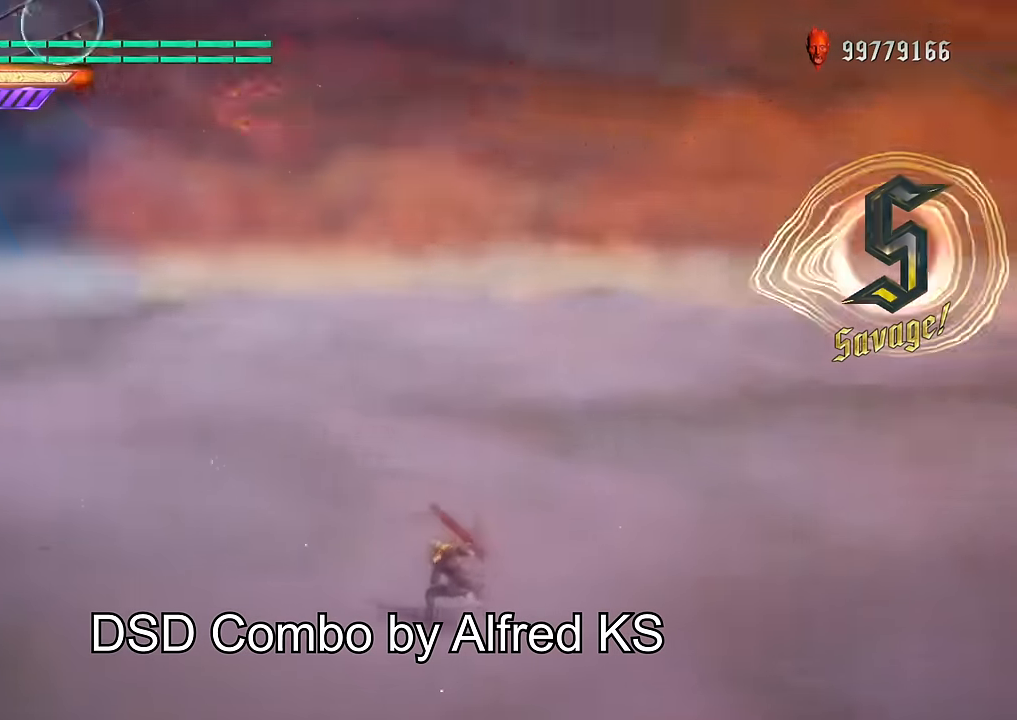
{"buttons": ["L1", "R1"], "left_stick": "center", "right_stick": "up", "events": []}